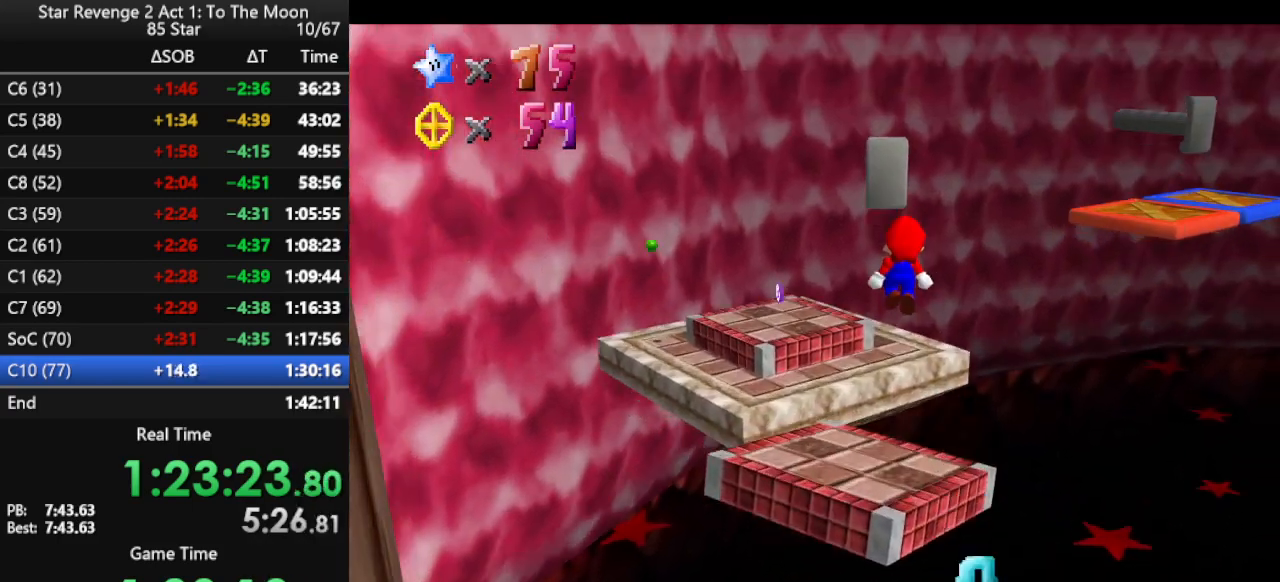
Gameplay with a controller (Nintendo layout); each line is a JSON object with the inputs held at the frame after it. "events" lists button and stick changes between this image and that frame as [ms after this image, input, new state], when the widget could be followed in between. Not read: L3 R3.
{"buttons": [], "left_stick": "up", "events": [[167, "A", "up"]]}
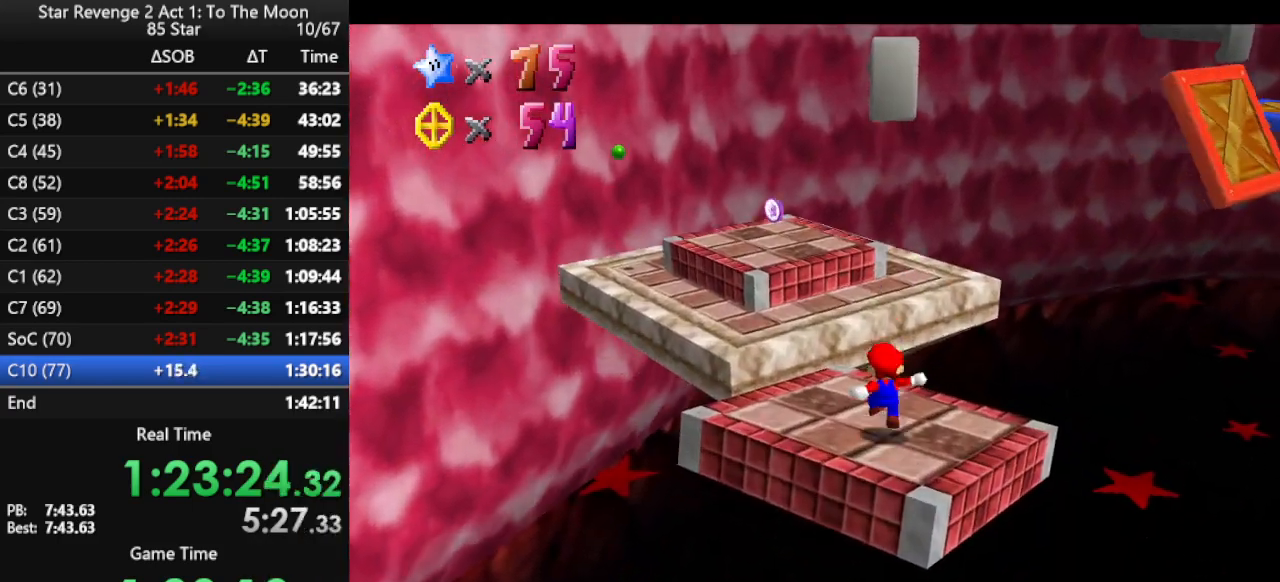
{"buttons": [], "left_stick": "up-left", "events": [[33, "A", "down"], [200, "left_stick", "up-left"], [400, "A", "up"]]}
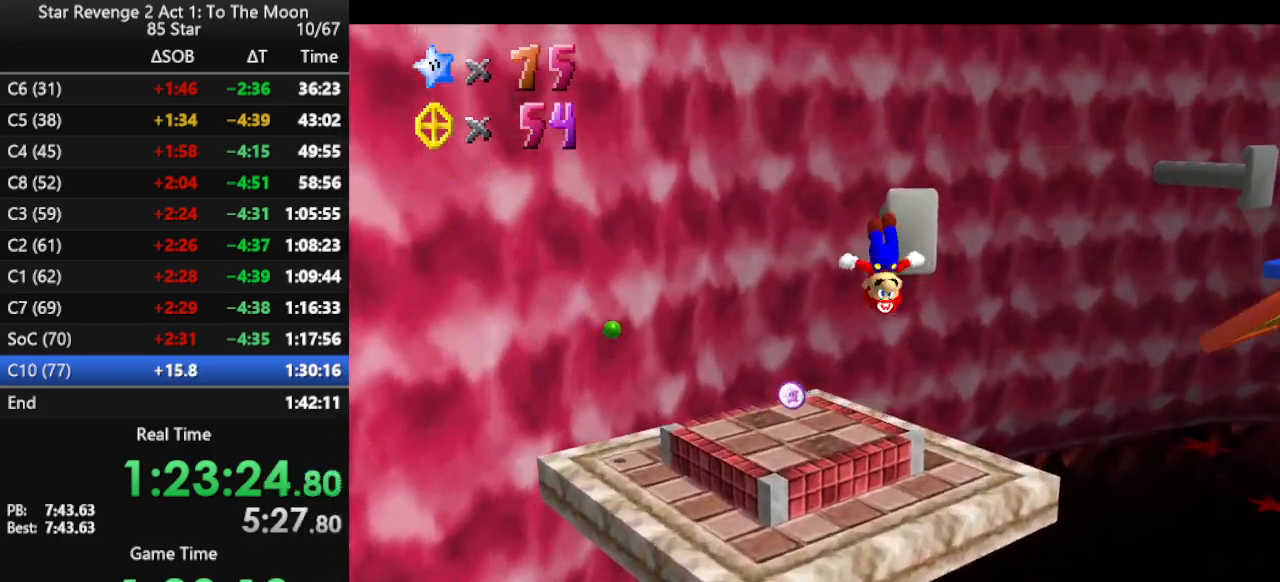
{"buttons": [], "left_stick": "up-left", "events": [[100, "C_LEFT", "down"], [233, "C_LEFT", "up"]]}
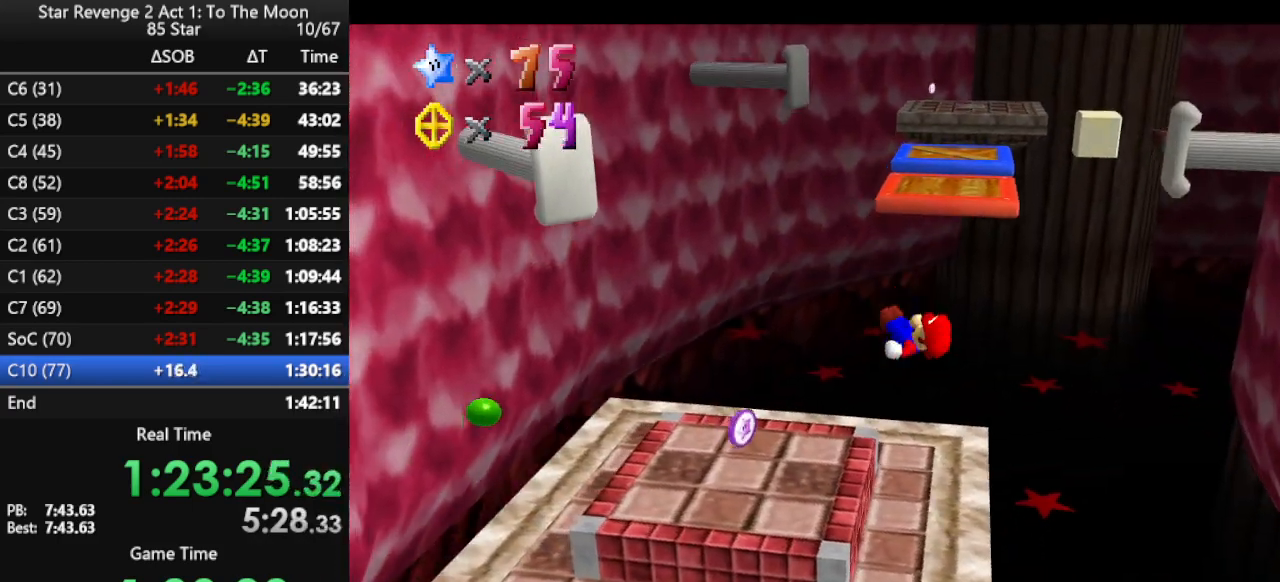
{"buttons": [], "left_stick": "right", "events": [[367, "left_stick", "up-right"], [433, "left_stick", "right"]]}
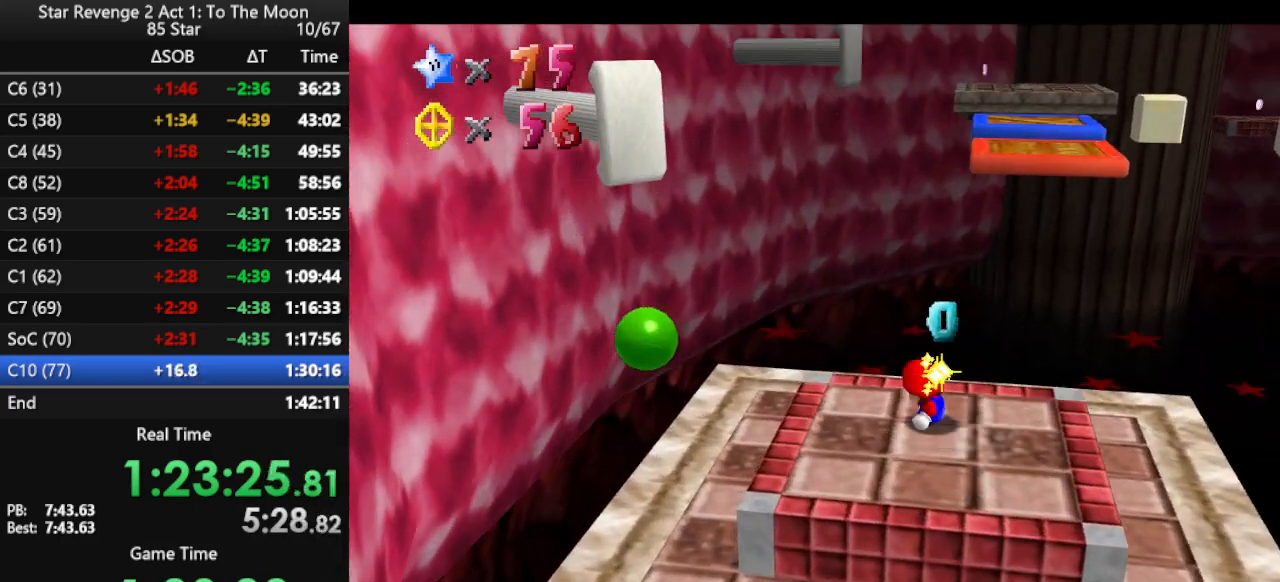
{"buttons": [], "left_stick": "right", "events": []}
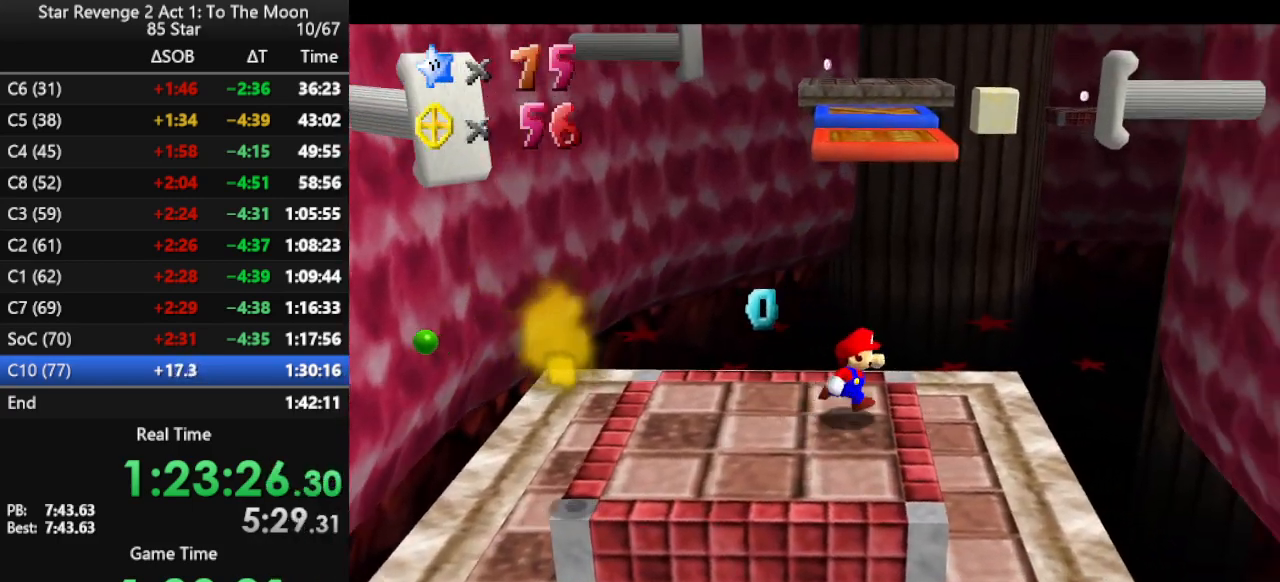
{"buttons": [], "left_stick": "center", "events": [[100, "left_stick", "up-right"], [267, "left_stick", "center"]]}
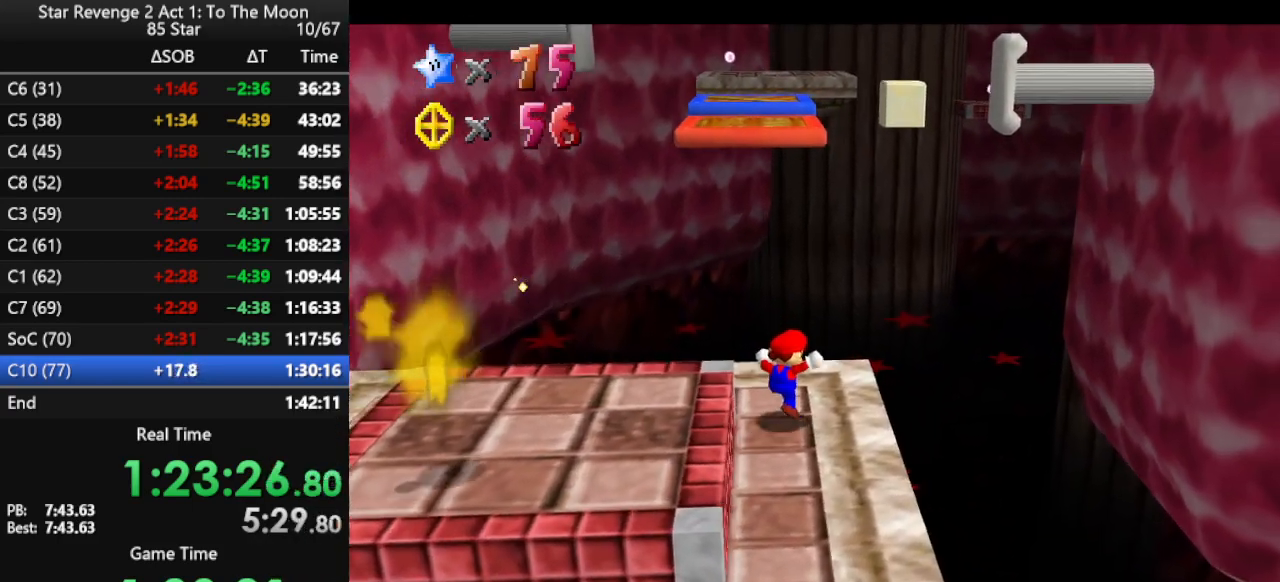
{"buttons": [], "left_stick": "center", "events": [[333, "left_stick", "up"], [433, "left_stick", "center"]]}
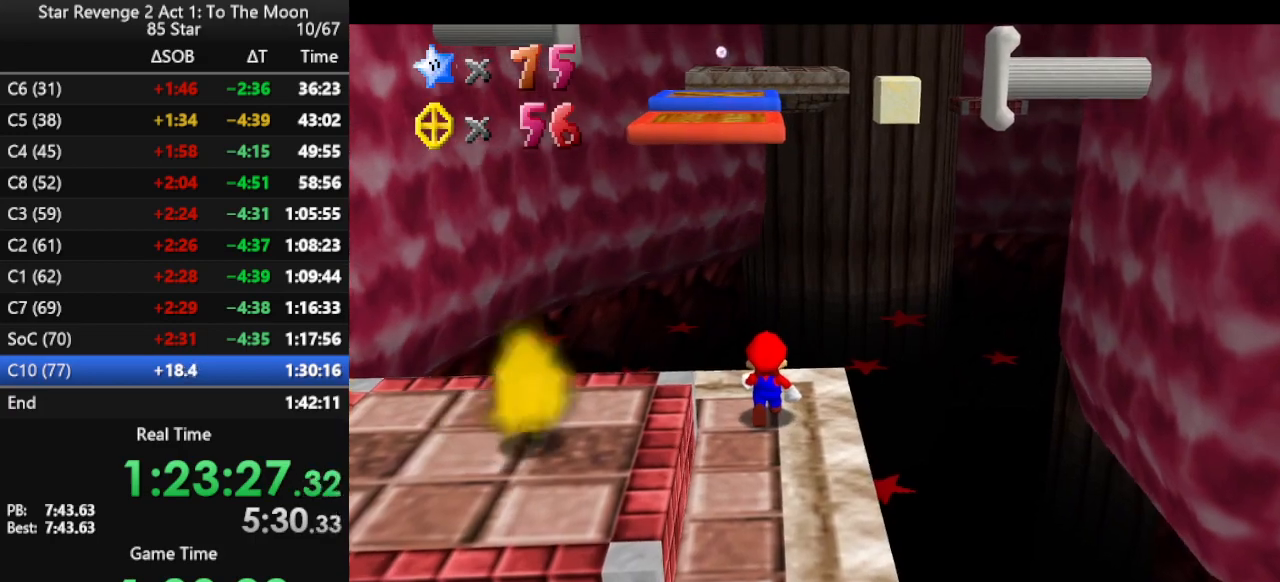
{"buttons": ["B"], "left_stick": "down", "events": [[33, "A", "down"], [67, "left_stick", "down"], [267, "A", "up"], [433, "B", "down"]]}
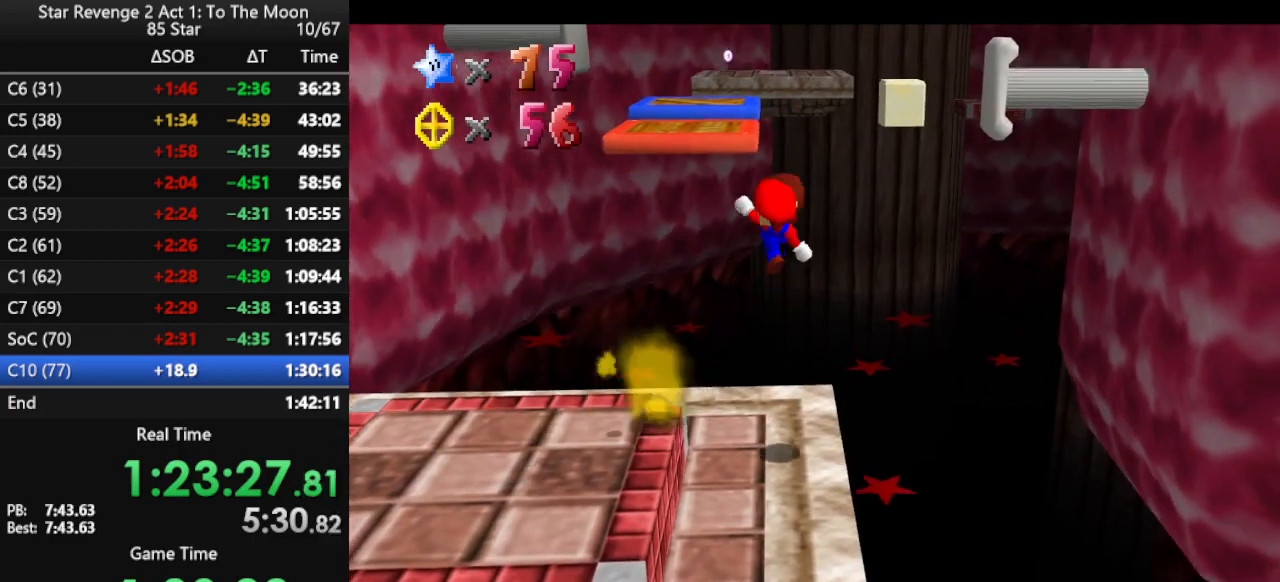
{"buttons": [], "left_stick": "center", "events": [[33, "B", "up"], [100, "left_stick", "center"]]}
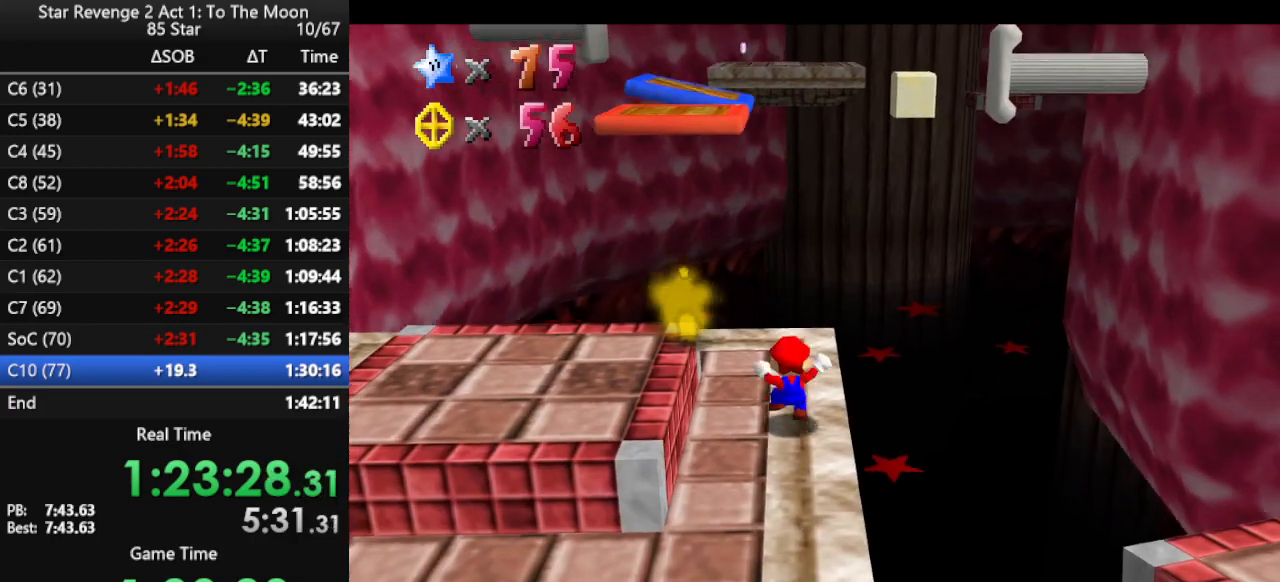
{"buttons": [], "left_stick": "center", "events": []}
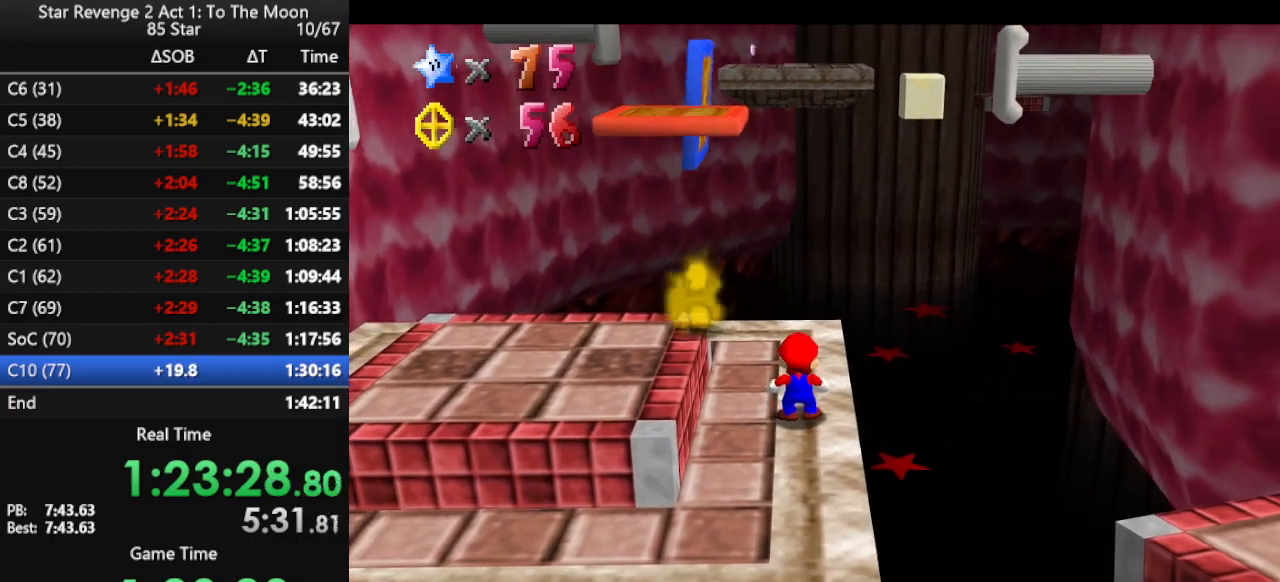
{"buttons": [], "left_stick": "center", "events": []}
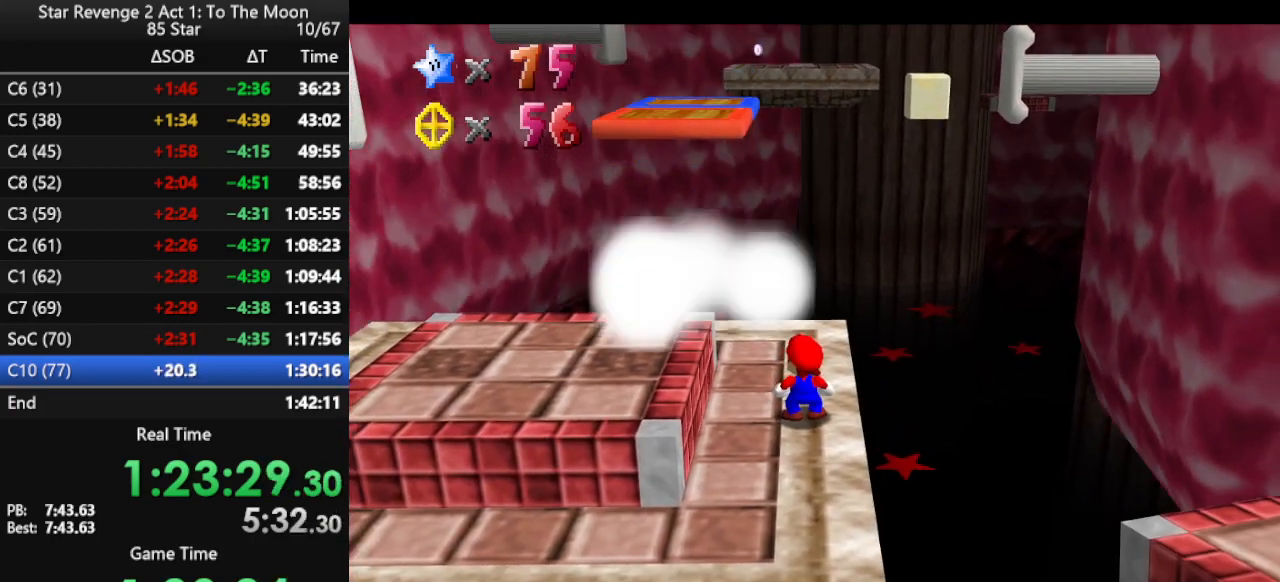
{"buttons": [], "left_stick": "center", "events": []}
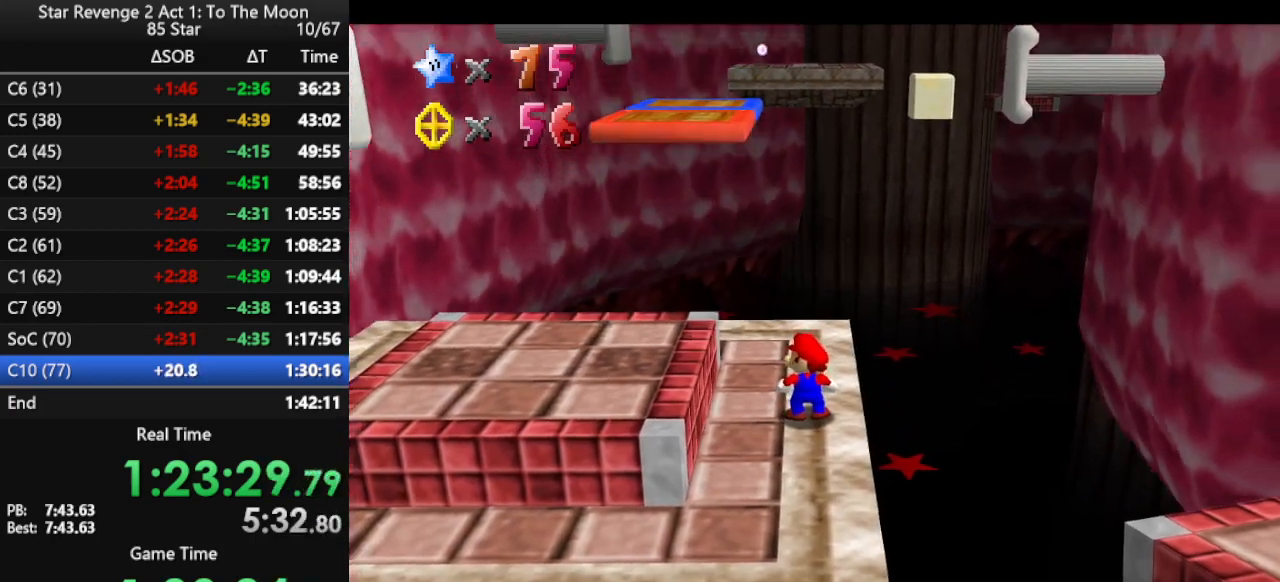
{"buttons": [], "left_stick": "down-left", "events": [[400, "left_stick", "left"], [500, "left_stick", "down-left"]]}
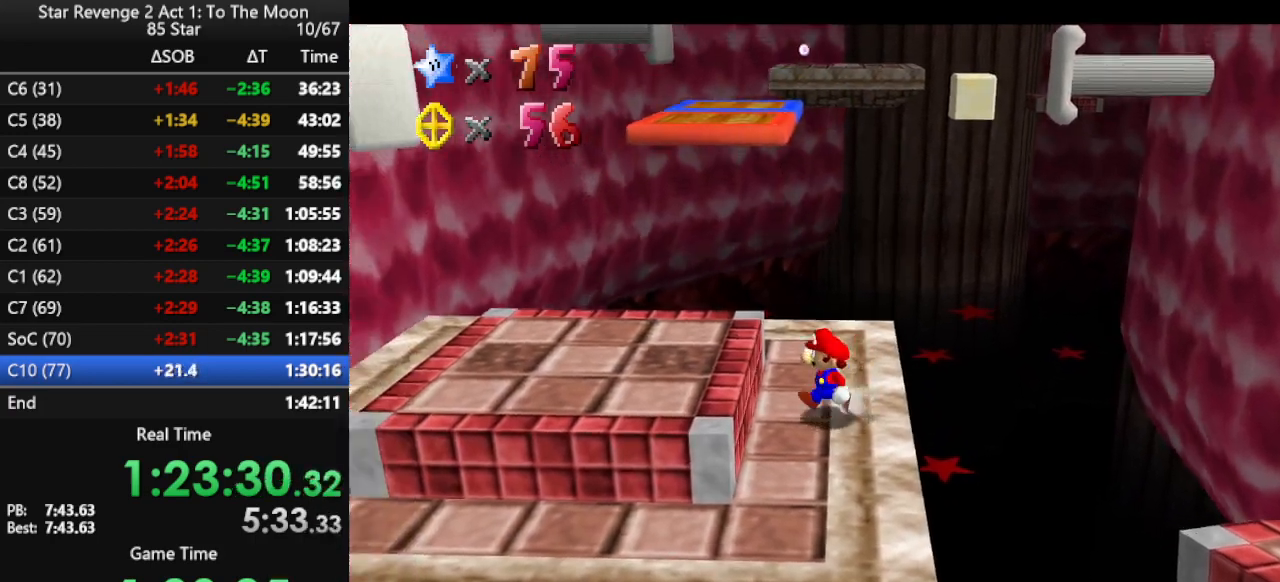
{"buttons": [], "left_stick": "center", "events": [[33, "A", "down"], [233, "A", "up"], [300, "left_stick", "down-right"], [400, "left_stick", "right"], [500, "left_stick", "center"]]}
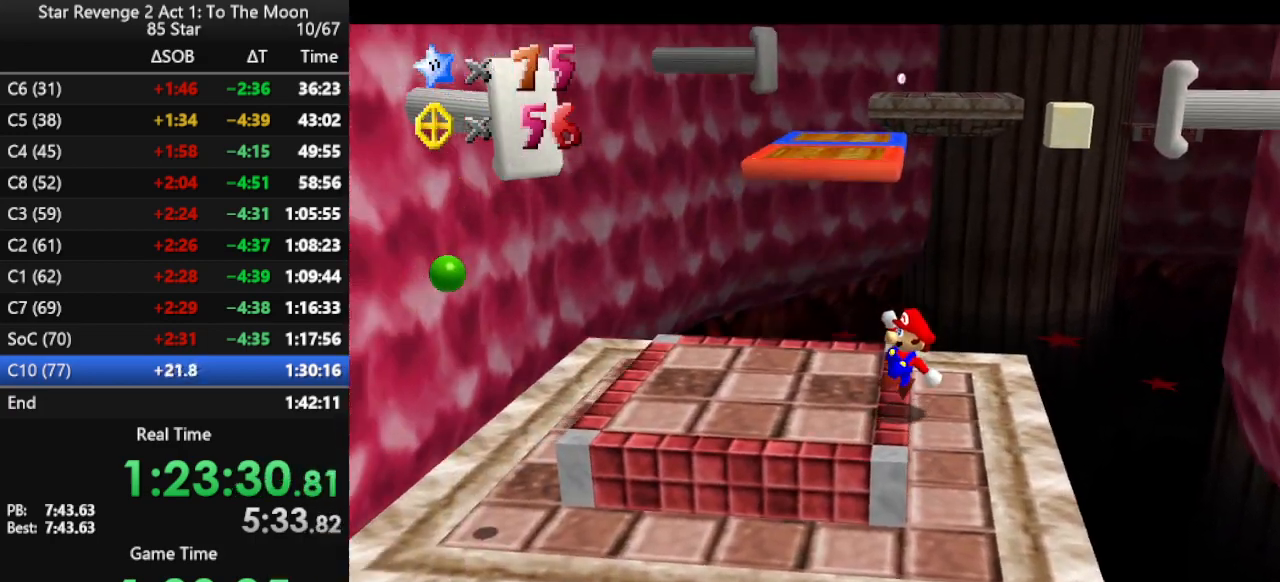
{"buttons": [], "left_stick": "center", "events": []}
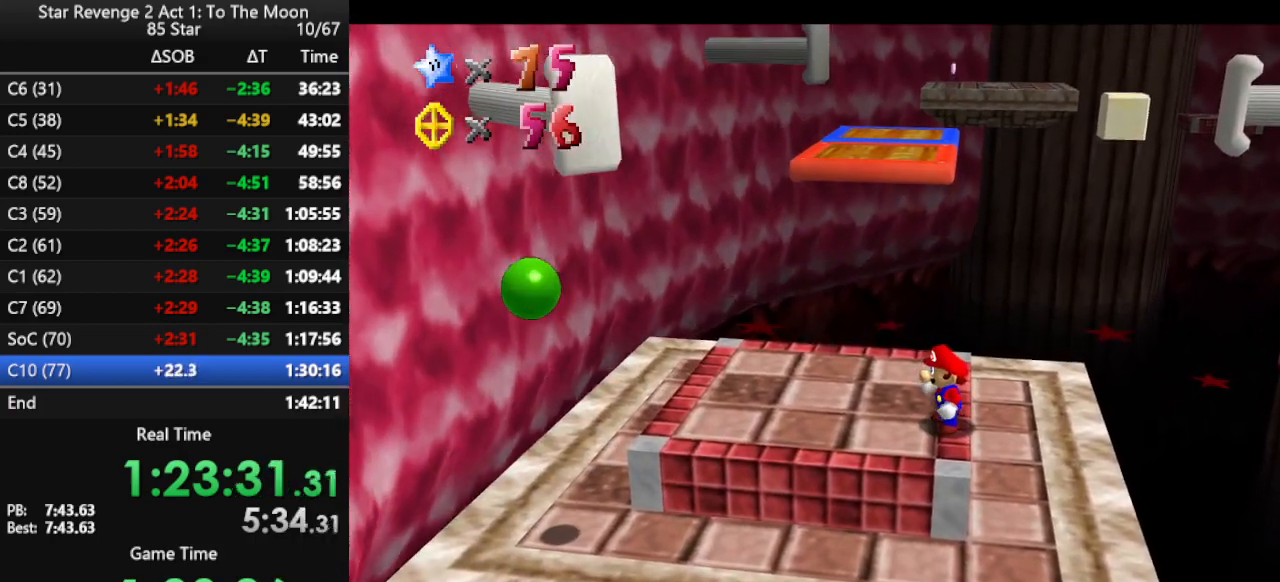
{"buttons": [], "left_stick": "center", "events": []}
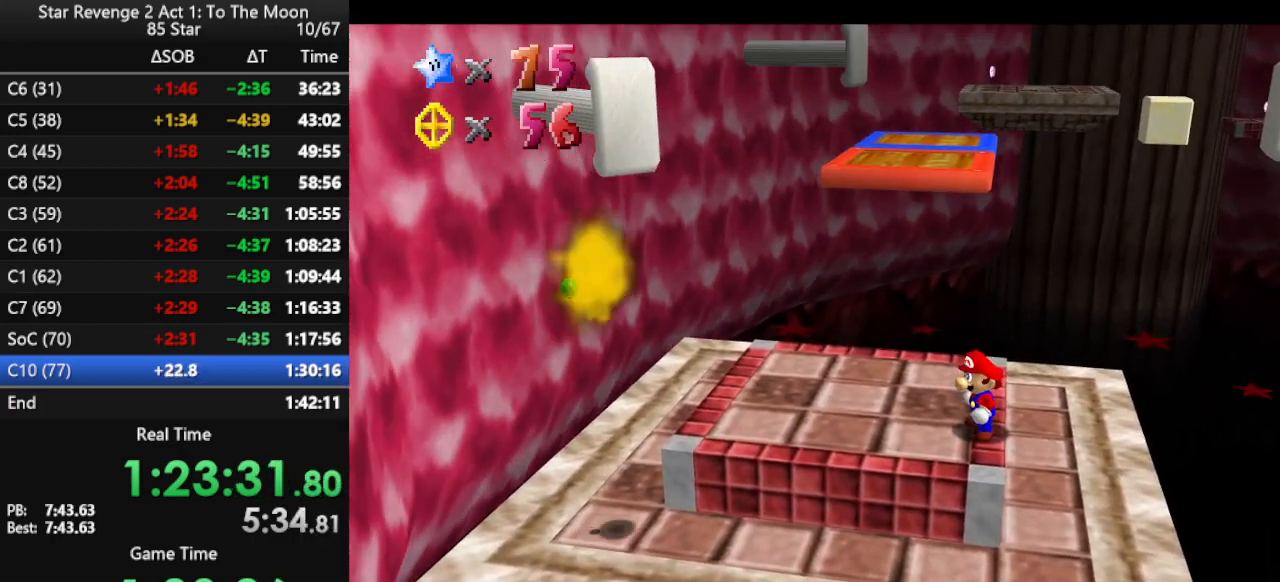
{"buttons": [], "left_stick": "center", "events": []}
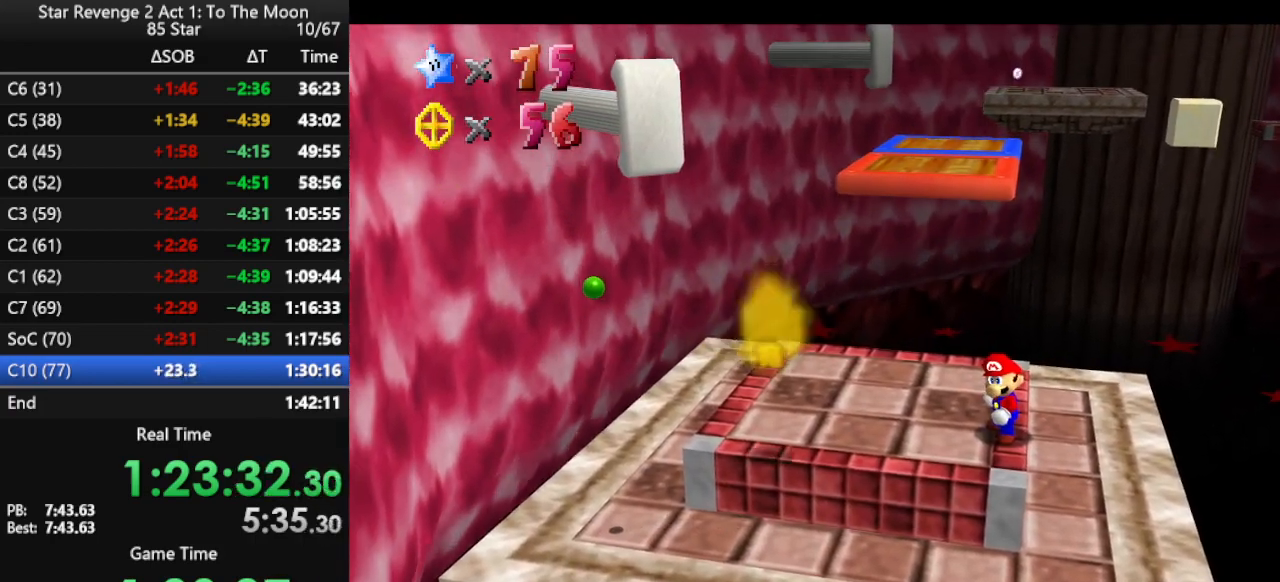
{"buttons": ["B"], "left_stick": "left", "events": [[100, "A", "down"], [100, "left_stick", "left"], [267, "left_stick", "center"], [400, "A", "up"], [433, "left_stick", "left"], [500, "B", "down"]]}
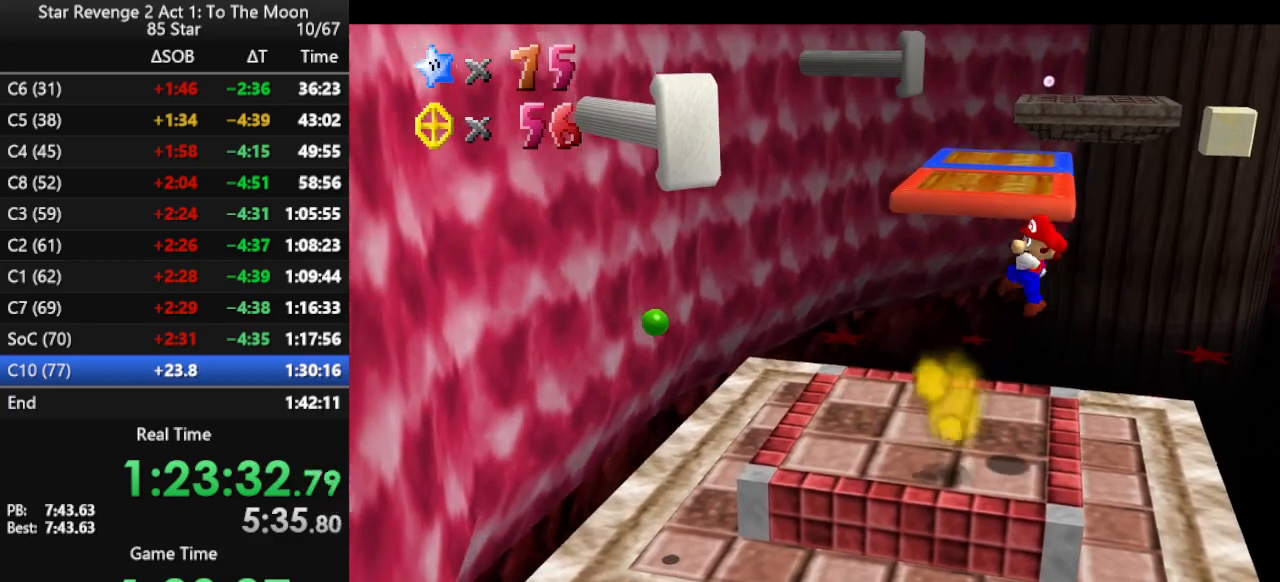
{"buttons": [], "left_stick": "center", "events": [[100, "B", "up"], [100, "left_stick", "down-left"], [300, "left_stick", "down"], [400, "left_stick", "center"]]}
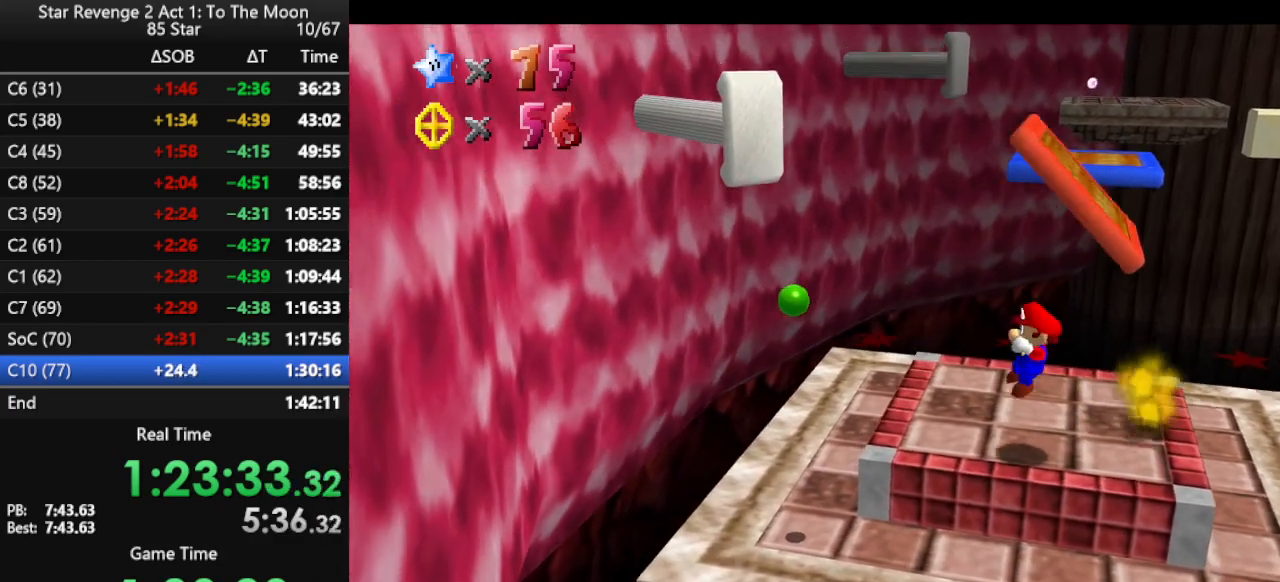
{"buttons": [], "left_stick": "up-right", "events": [[167, "left_stick", "up-left"], [267, "left_stick", "up"], [467, "left_stick", "up-right"]]}
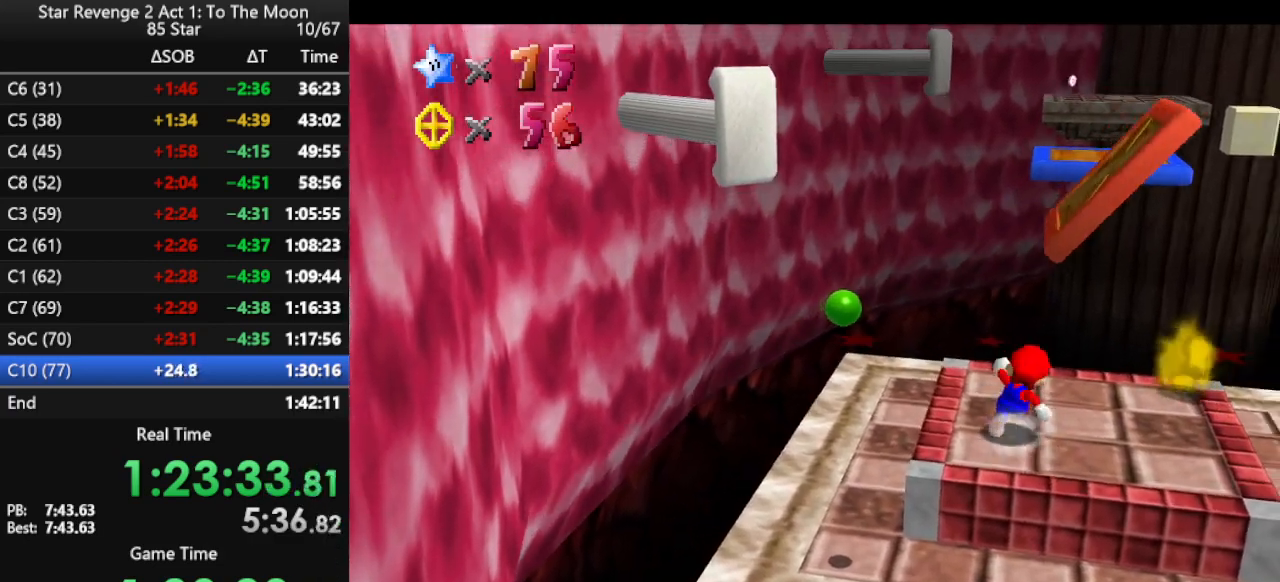
{"buttons": [], "left_stick": "down", "events": [[267, "left_stick", "down"]]}
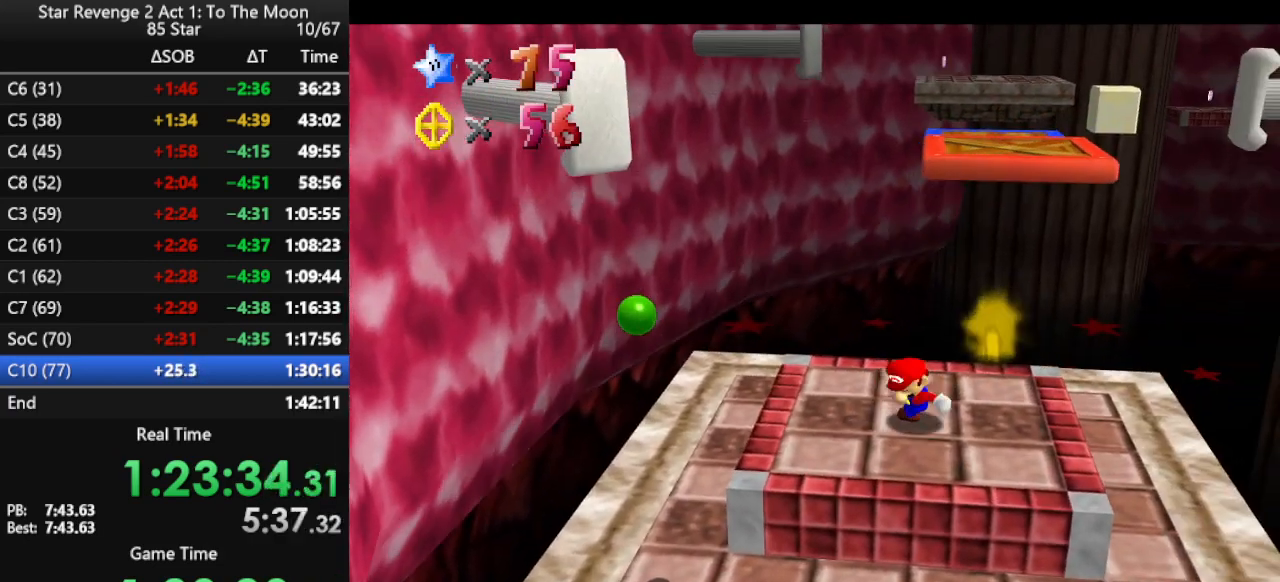
{"buttons": [], "left_stick": "right", "events": [[33, "left_stick", "center"], [233, "left_stick", "right"]]}
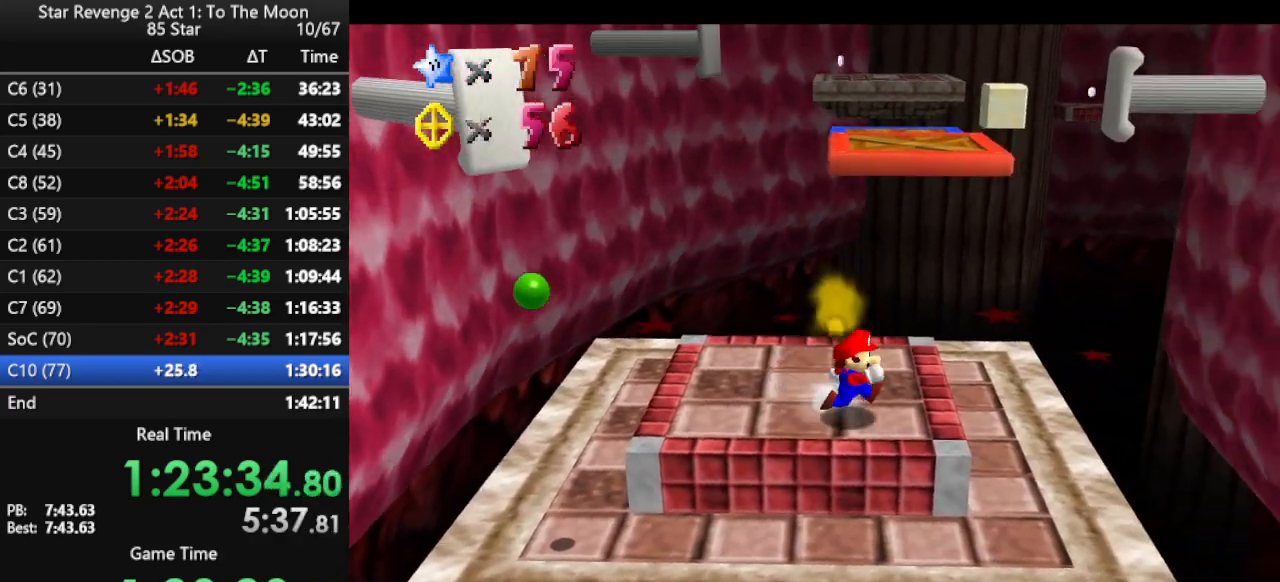
{"buttons": [], "left_stick": "center", "events": [[167, "left_stick", "center"]]}
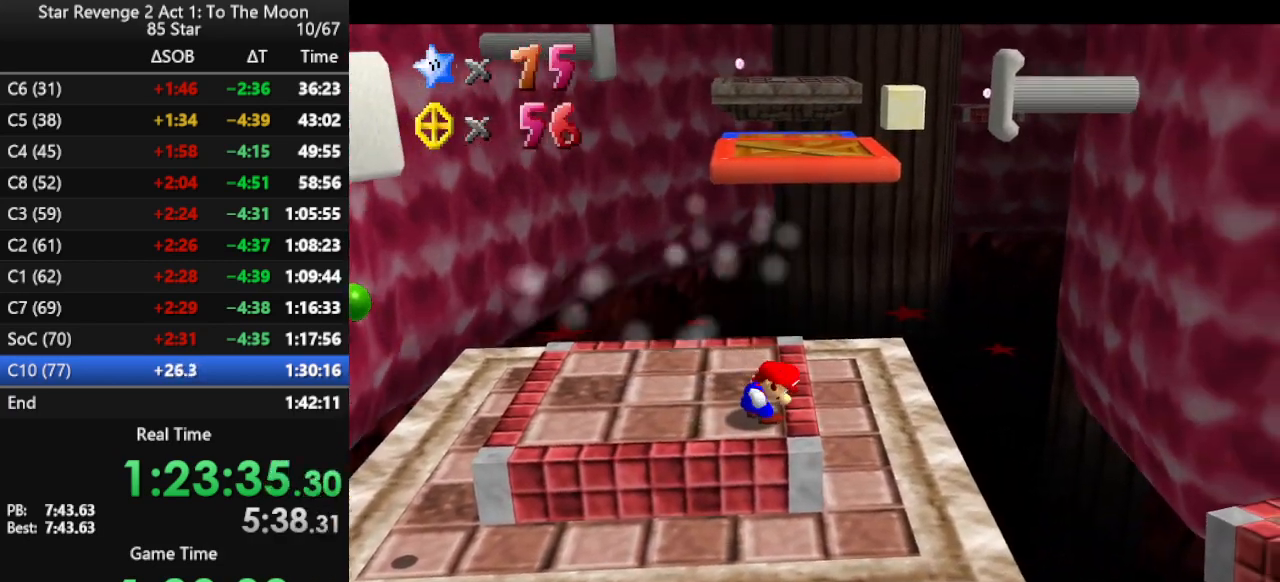
{"buttons": [], "left_stick": "up", "events": [[67, "left_stick", "up"]]}
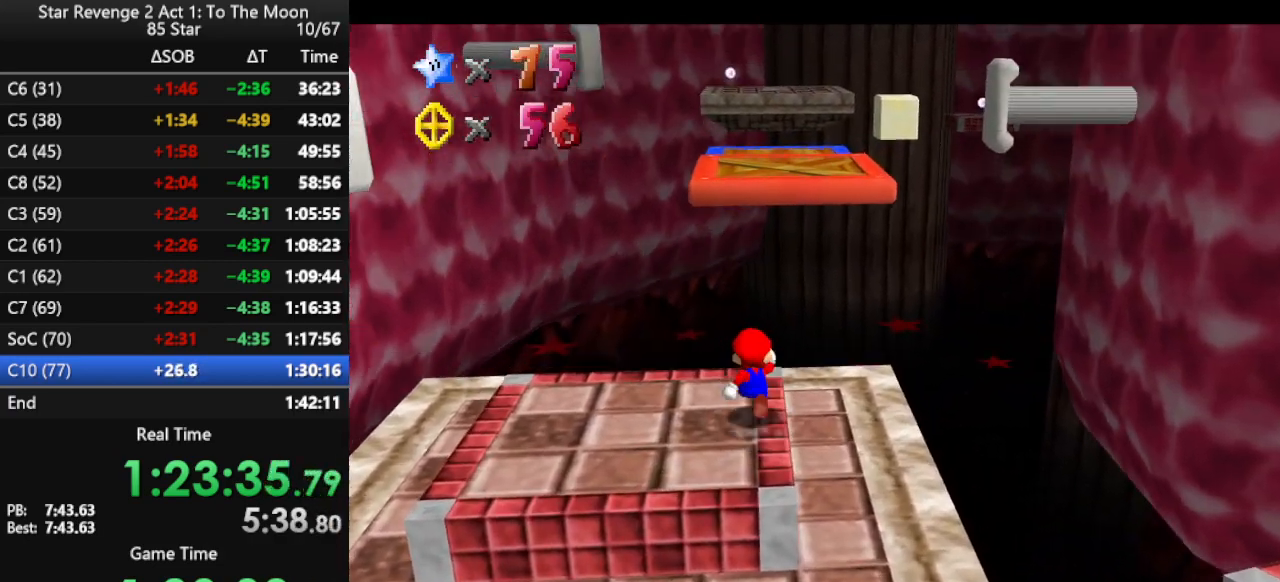
{"buttons": ["A"], "left_stick": "up", "events": [[200, "A", "down"], [200, "Z", "down"], [433, "Z", "up"]]}
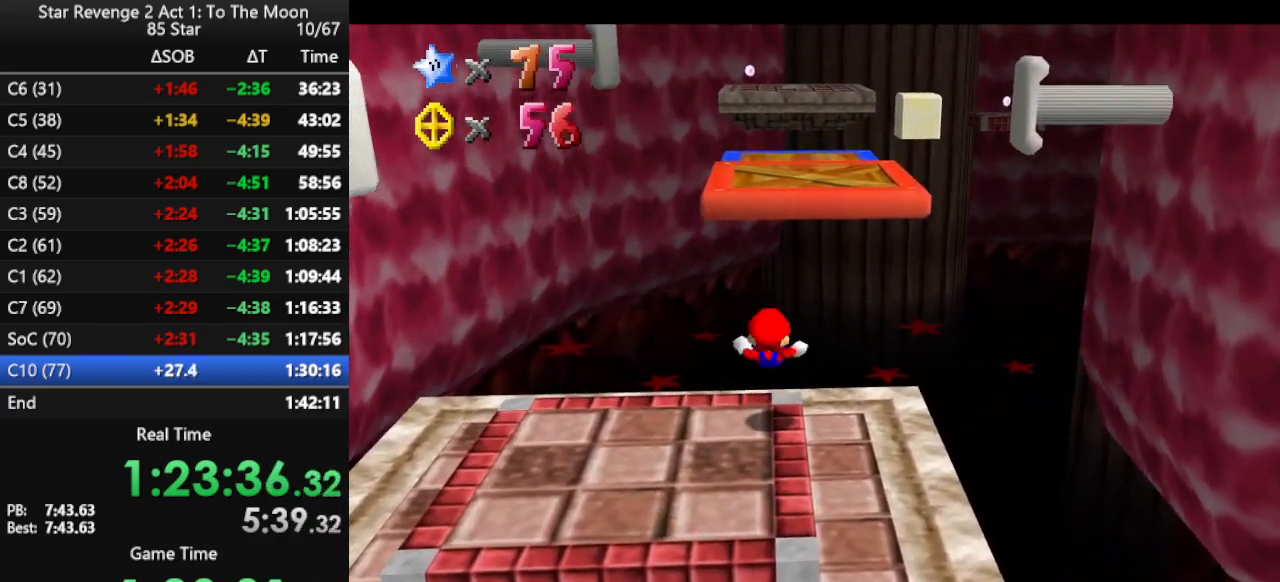
{"buttons": [], "left_stick": "down", "events": [[133, "A", "up"], [200, "left_stick", "center"], [400, "left_stick", "down"]]}
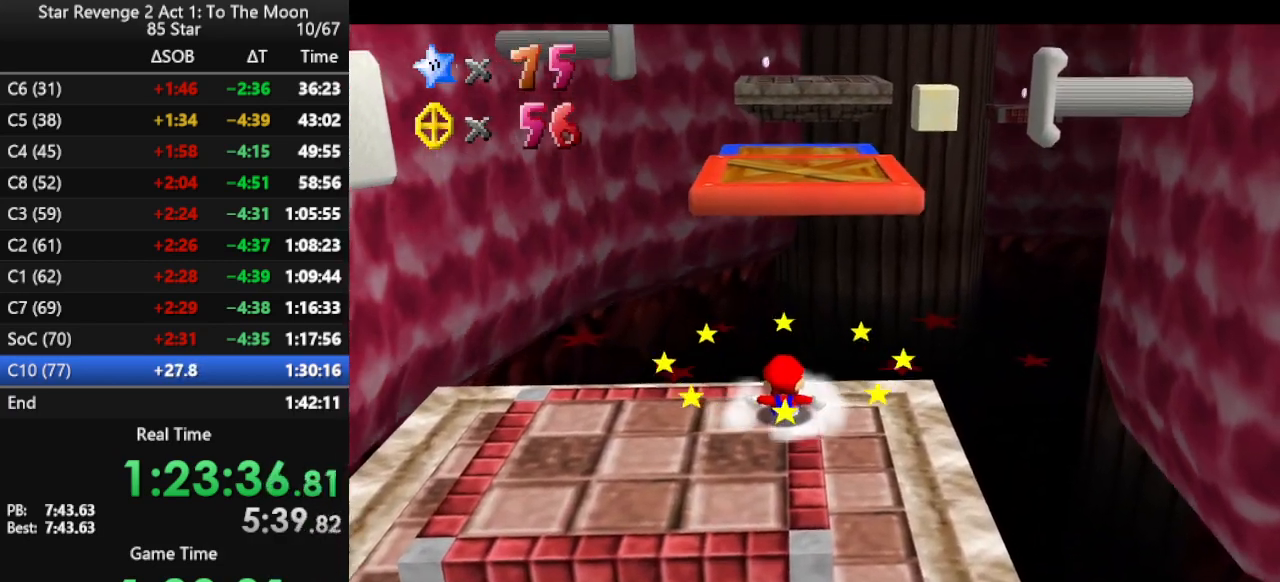
{"buttons": [], "left_stick": "down", "events": []}
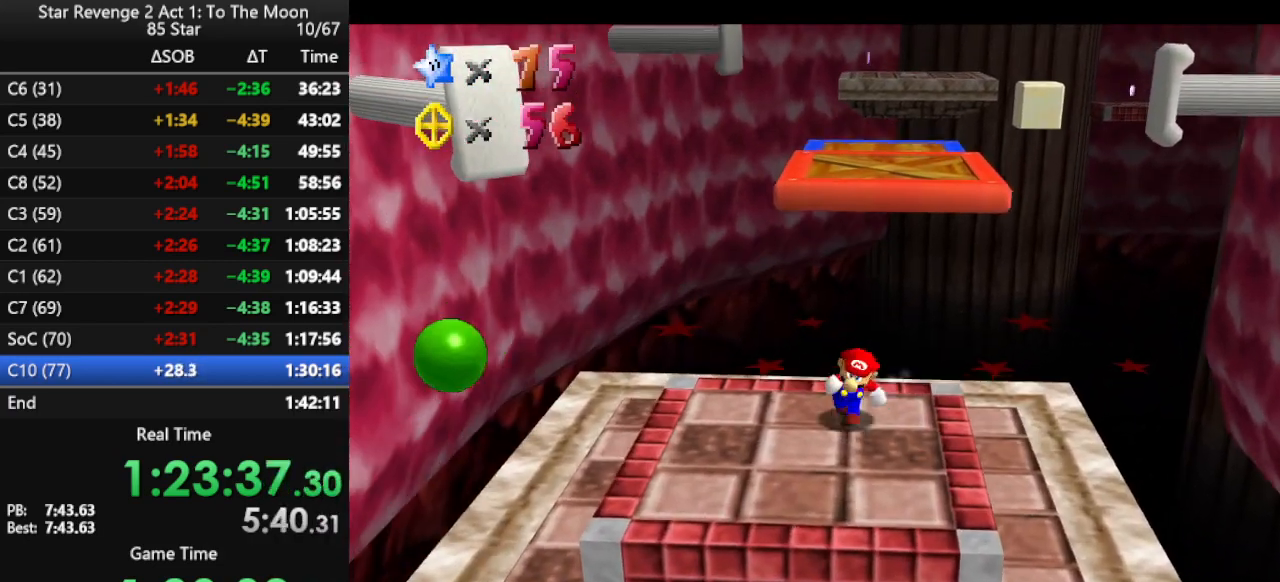
{"buttons": [], "left_stick": "up", "events": [[233, "left_stick", "left"], [333, "left_stick", "up-left"], [433, "left_stick", "up"]]}
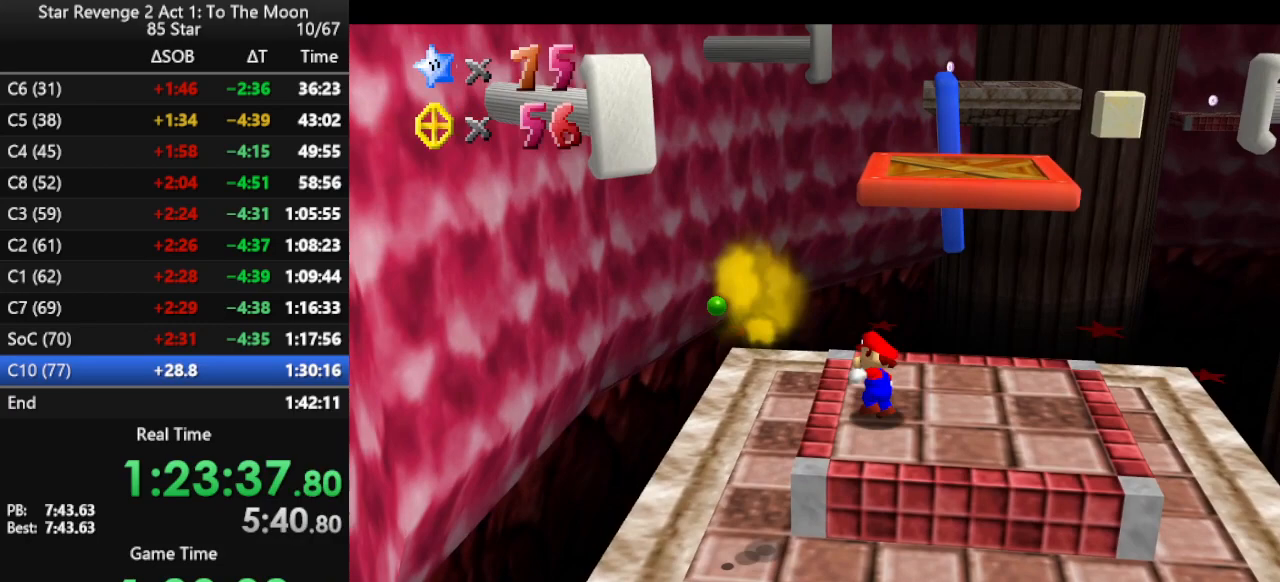
{"buttons": ["A", "Z"], "left_stick": "up", "events": [[167, "Z", "down"], [233, "A", "down"]]}
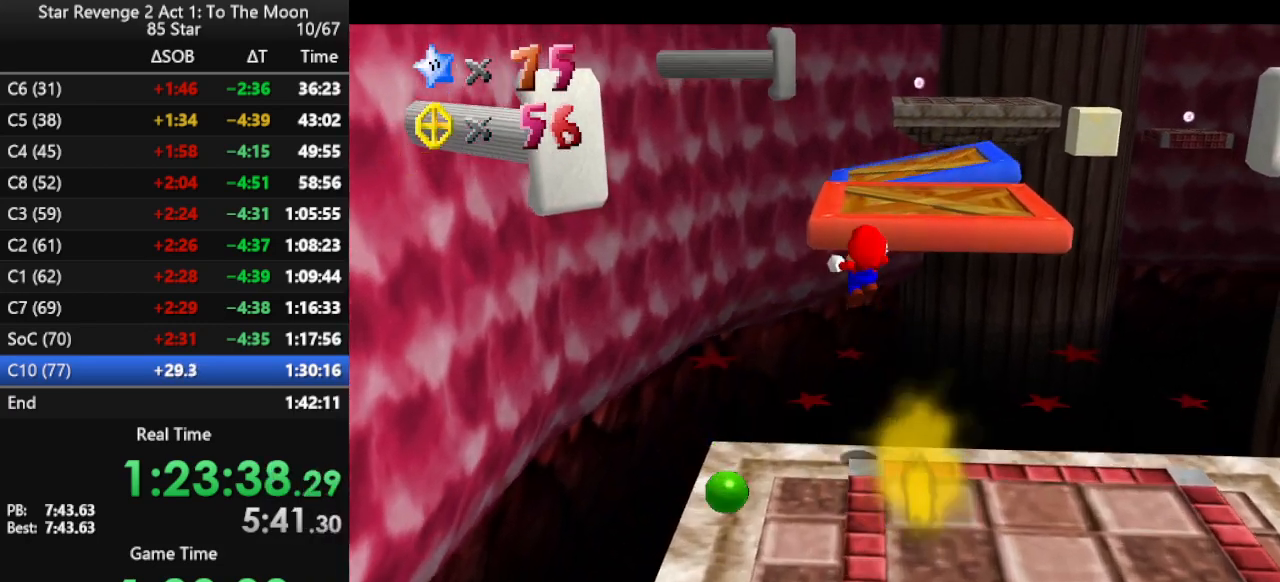
{"buttons": [], "left_stick": "up", "events": [[233, "Z", "up"], [400, "A", "up"]]}